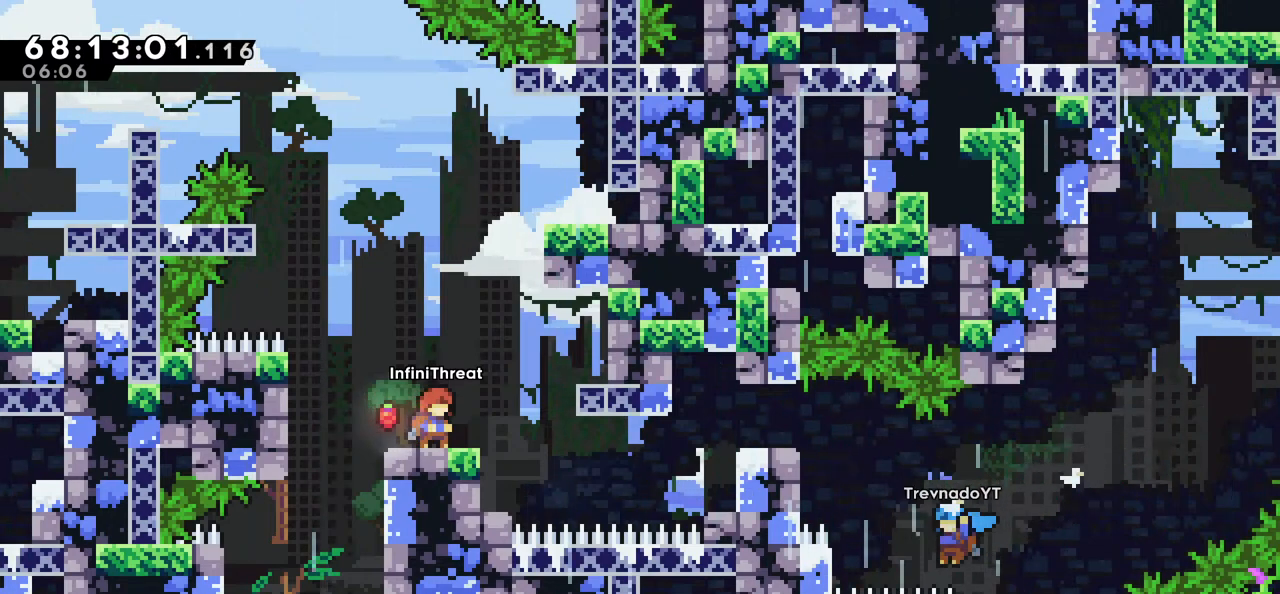
Gameplay with keyboard; each line is a JSON object with the keys held at the frame after it. "events" lists presses ("down") and releases ("up") of "dash", "demo", "down", "grab", "jump", "left", "right" and "up" between this image and that frame as [ms after this image, input, new state], when the widget could be followed in between. No other keys are recorded. Mouse input is not recorded. Key names are as the overlay labels them; some are game actions (e.g. jump) rather than physical keys.
{"keys": [], "events": [[283, "right", "down"], [416, "right", "up"]]}
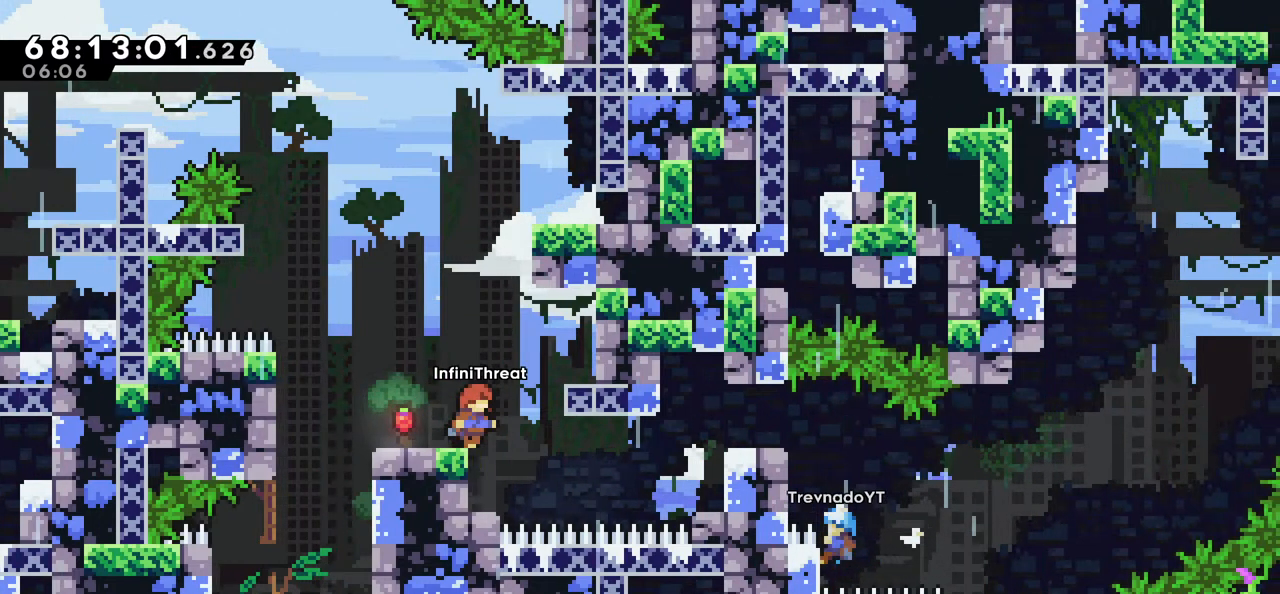
{"keys": [], "events": [[350, "jump", "down"], [350, "right", "down"], [400, "jump", "up"], [400, "right", "up"]]}
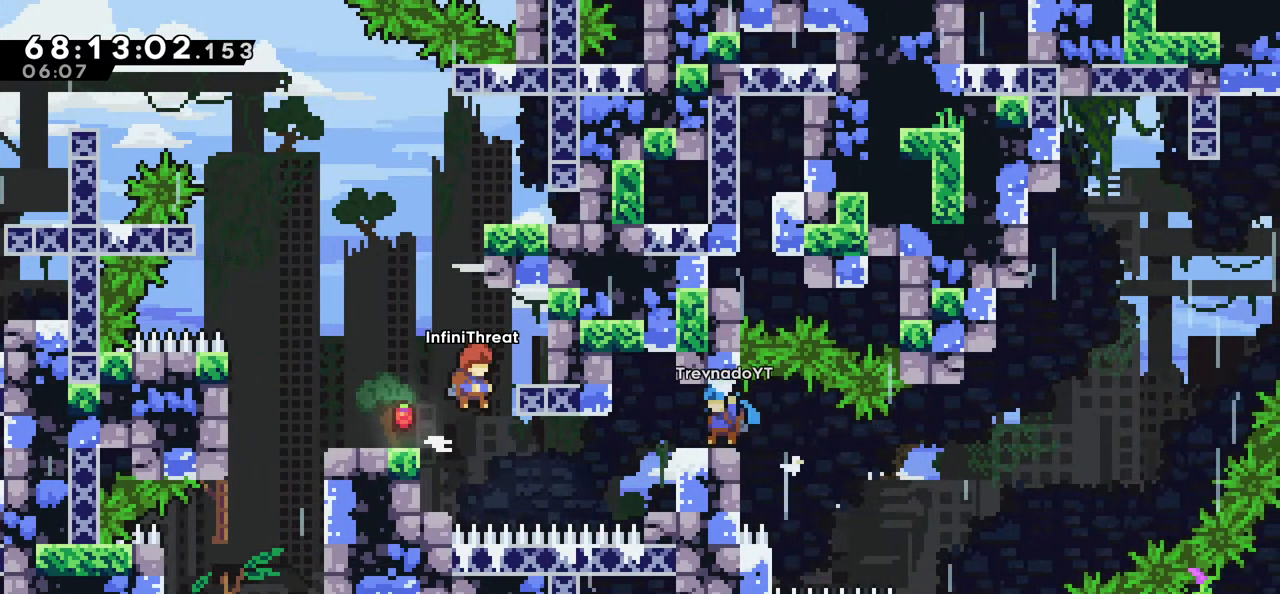
{"keys": [], "events": [[83, "left", "down"], [266, "left", "up"]]}
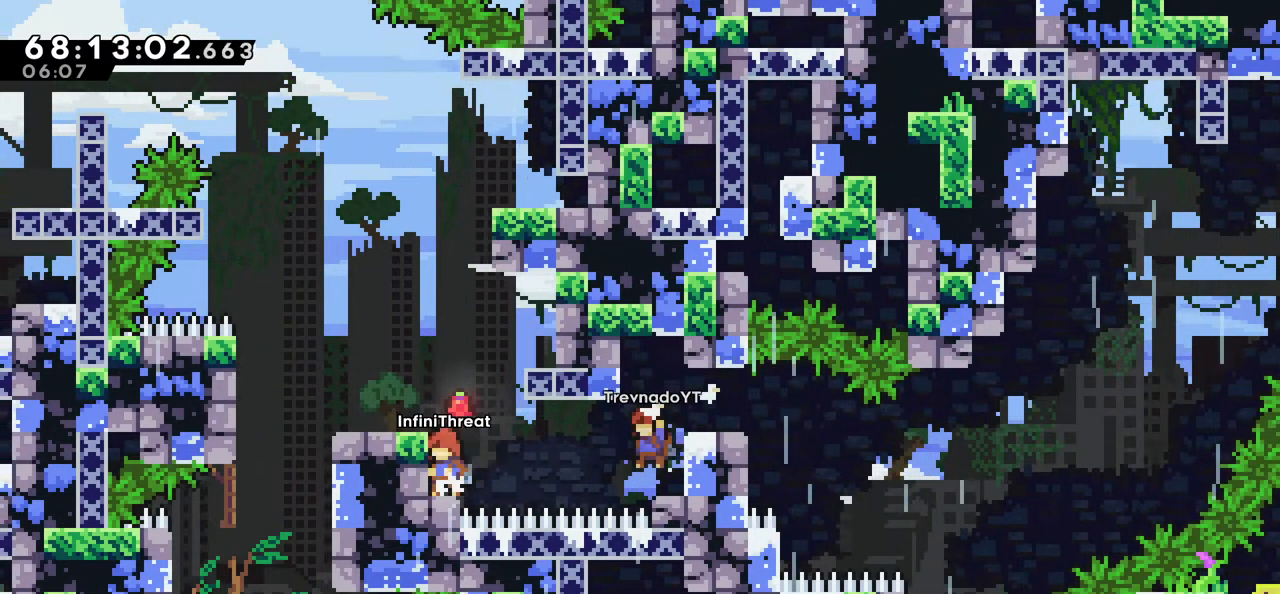
{"keys": ["right"], "events": [[383, "right", "down"], [416, "jump", "down"], [466, "jump", "up"]]}
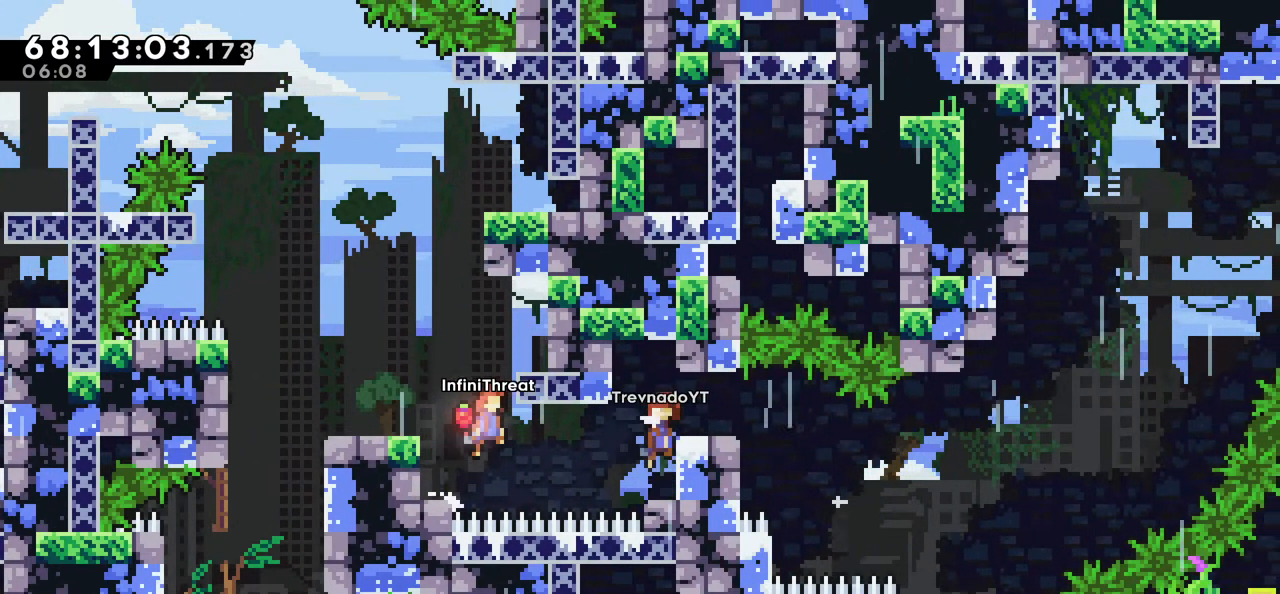
{"keys": [], "events": [[100, "dash", "down"], [250, "dash", "up"], [400, "right", "up"]]}
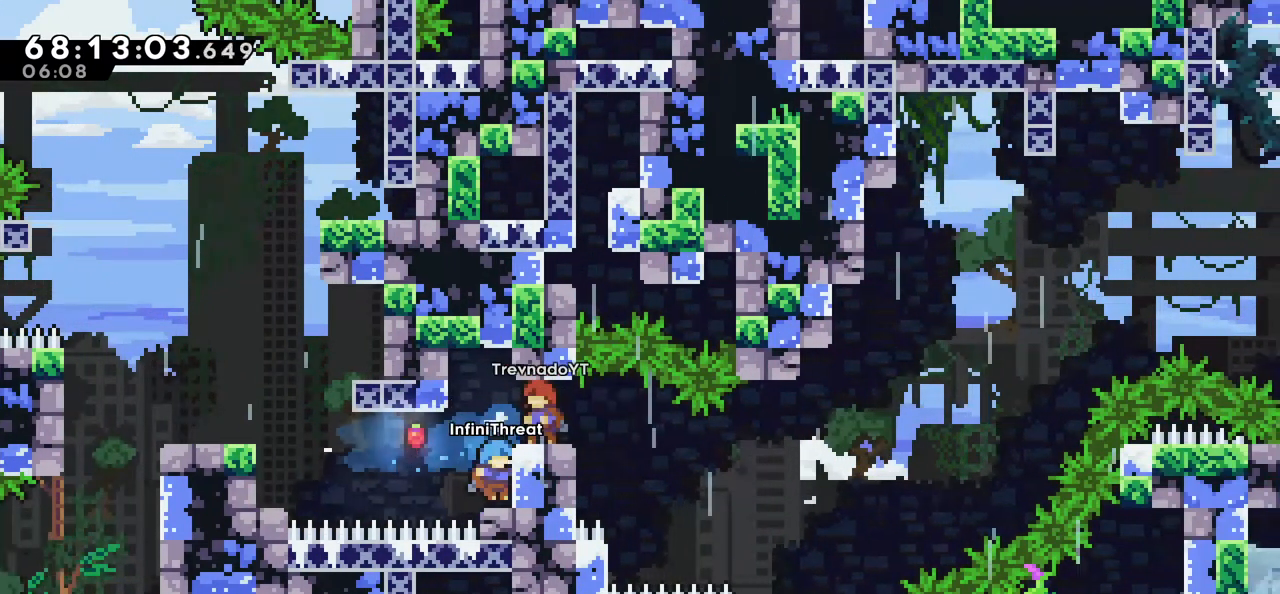
{"keys": [], "events": [[216, "jump", "down"], [266, "right", "down"], [316, "jump", "up"], [400, "right", "up"]]}